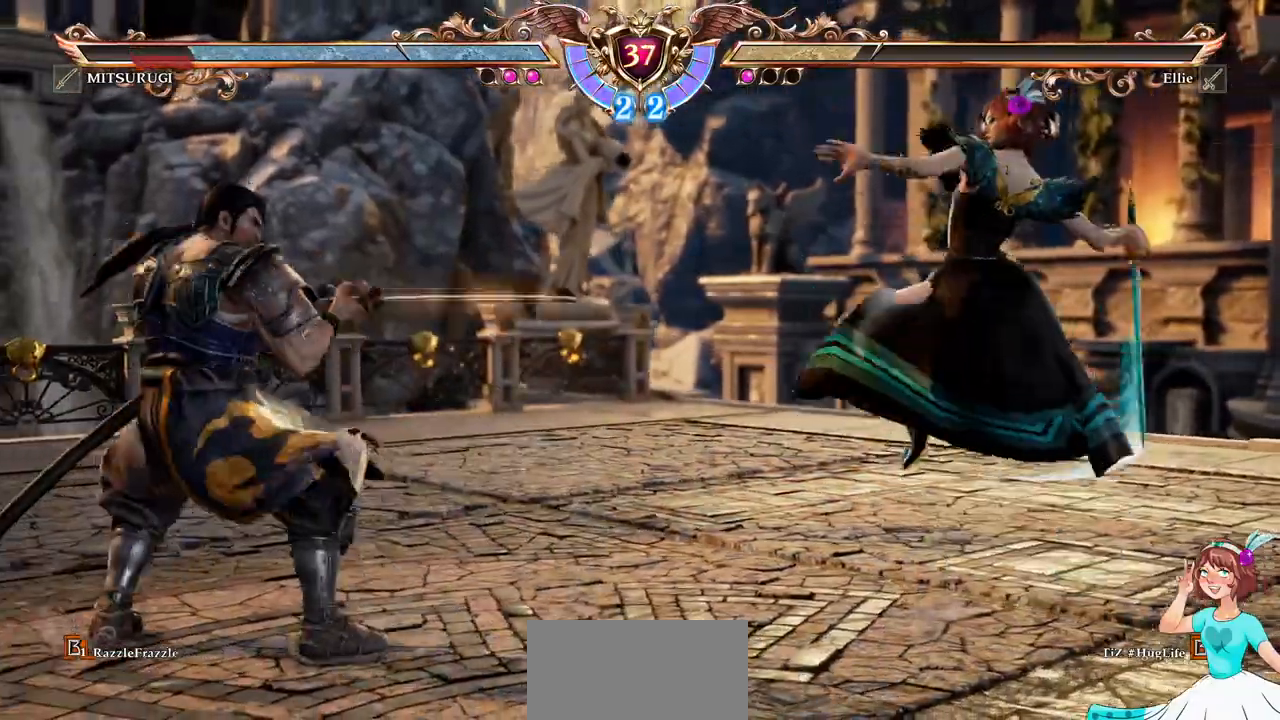
Gameplay with a controller (Xbox layout); each line is a JSON object with the inputs held at the frame after it. "events" lists button and stick changes between this image and that frame as [ms after this image, input, new state], when the widget could be followed in between. Not read: L3 R3 SELECT START.
{"buttons": ["A"], "events": []}
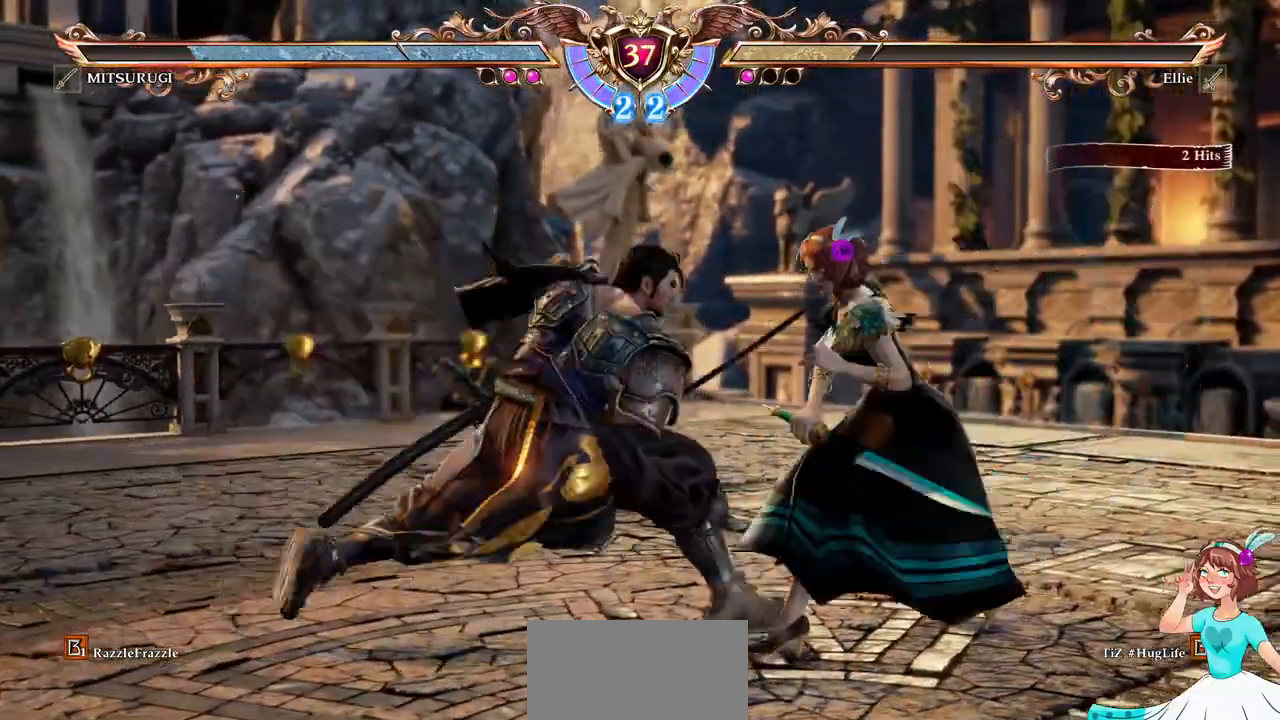
{"buttons": ["X", "DPAD_DOWN"], "events": [[333, "DPAD_DOWN", "down"], [417, "A", "up"], [467, "X", "down"]]}
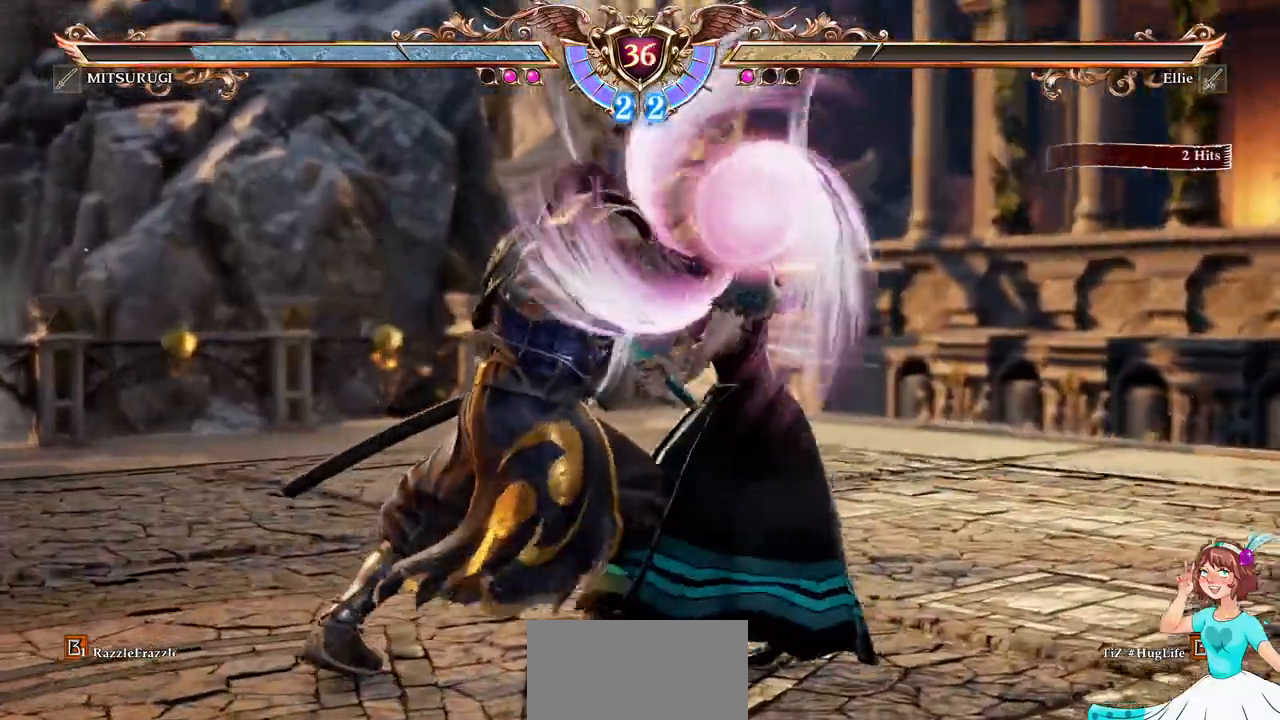
{"buttons": ["A"], "events": [[167, "X", "up"], [217, "X", "down"], [300, "X", "up"], [333, "DPAD_DOWN", "up"], [417, "A", "down"]]}
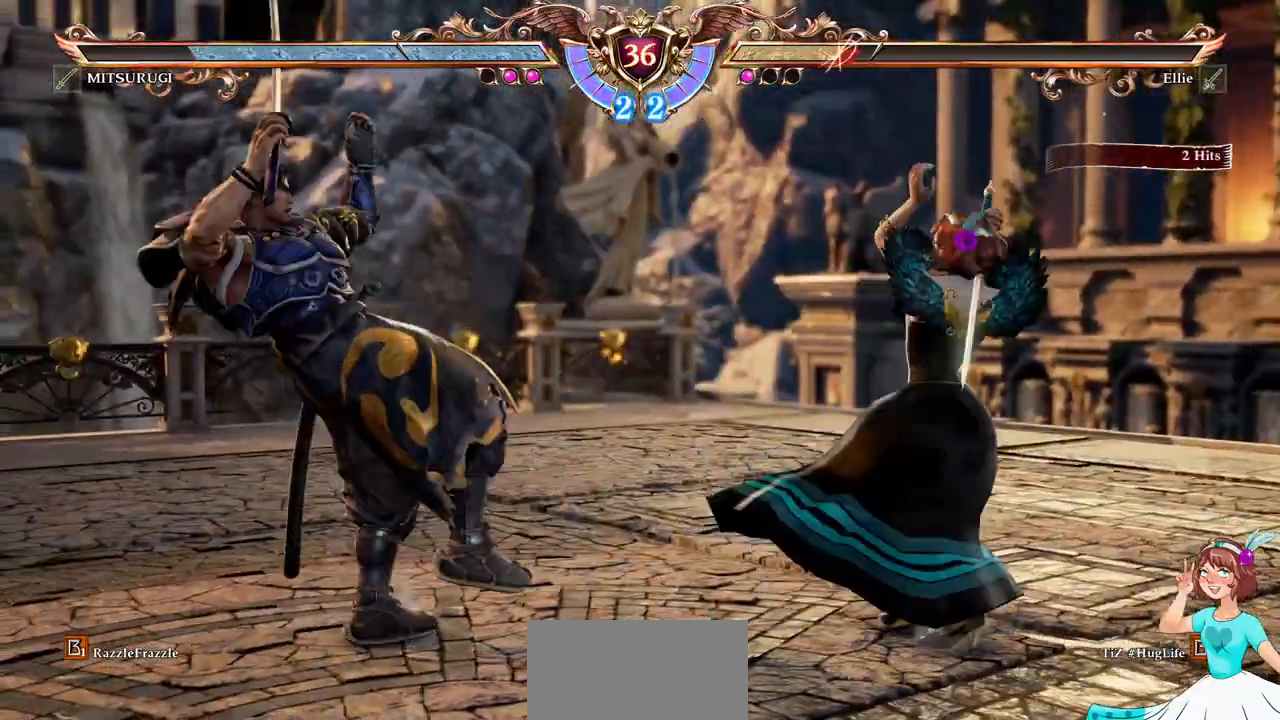
{"buttons": ["A", "DPAD_UP"], "events": [[267, "A", "up"], [383, "DPAD_UP", "down"], [500, "A", "down"]]}
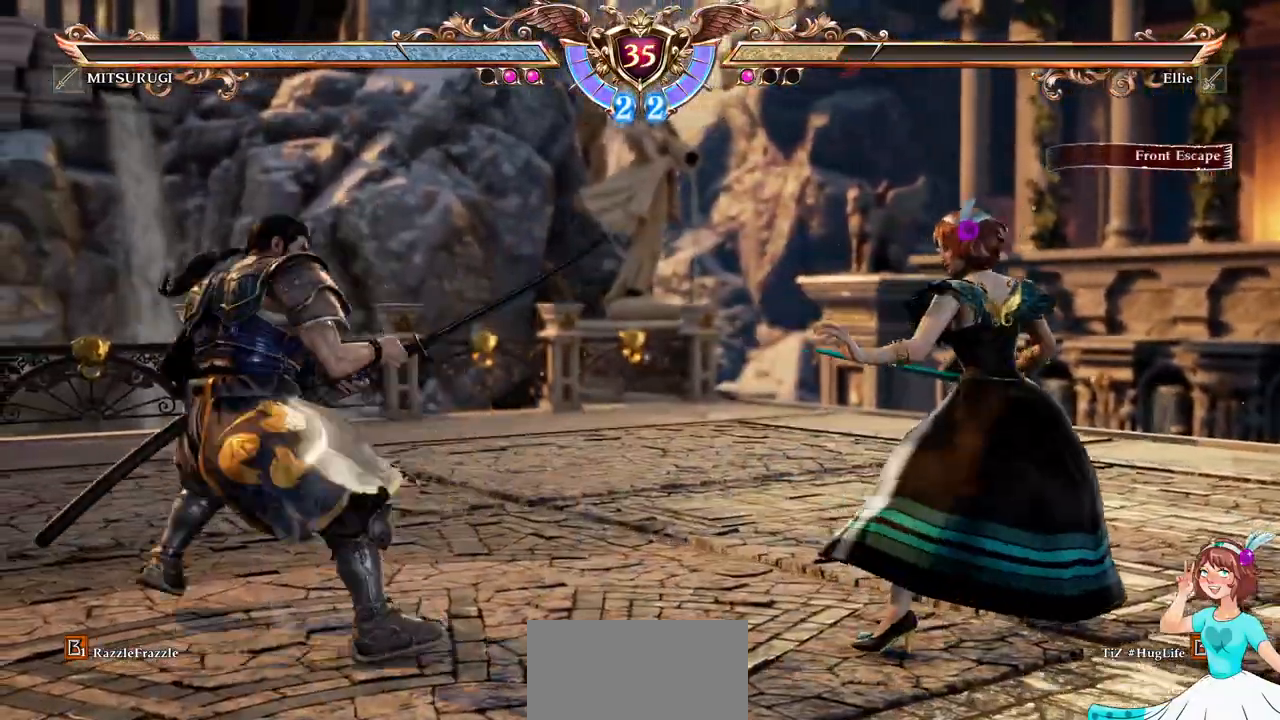
{"buttons": ["DPAD_DOWN", "DPAD_LEFT"], "events": [[50, "DPAD_UP", "up"], [217, "A", "up"], [233, "DPAD_UP", "down"], [350, "A", "down"], [400, "DPAD_UP", "up"], [483, "DPAD_DOWN", "down"], [483, "DPAD_LEFT", "down"], [500, "A", "up"]]}
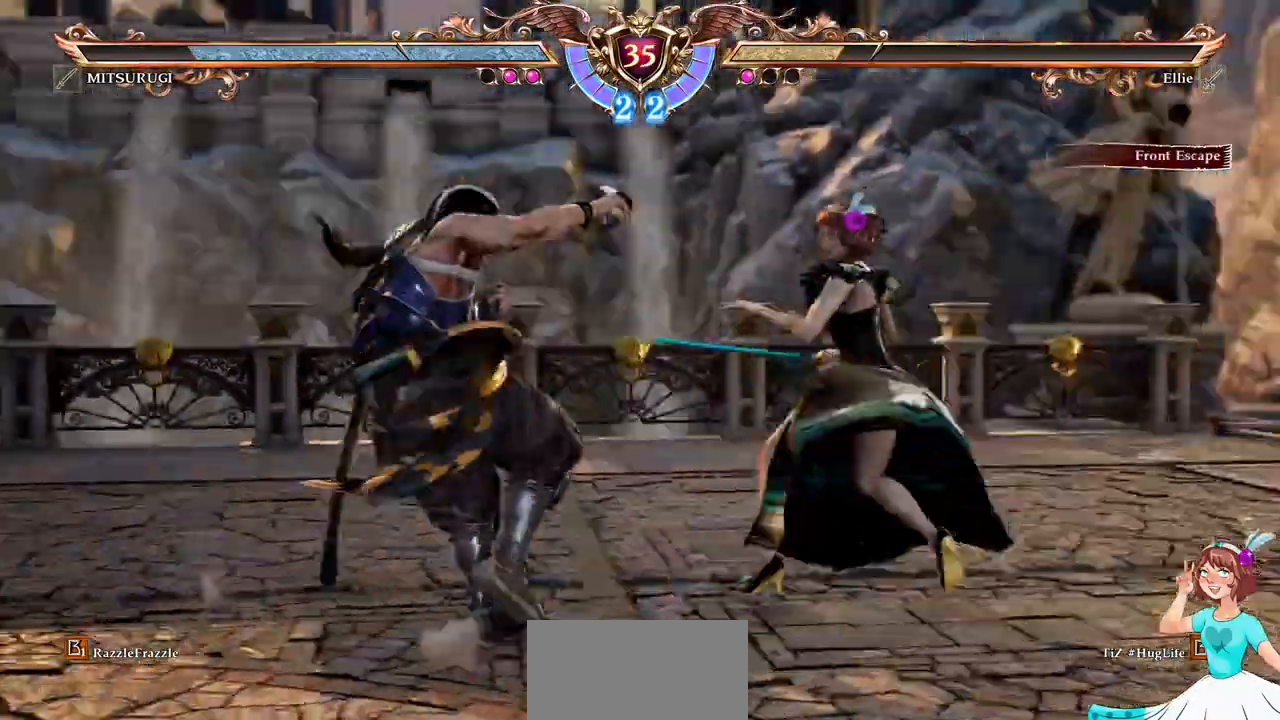
{"buttons": [], "events": [[50, "Y", "down"], [150, "Y", "up"], [200, "DPAD_LEFT", "up"], [217, "DPAD_DOWN", "up"]]}
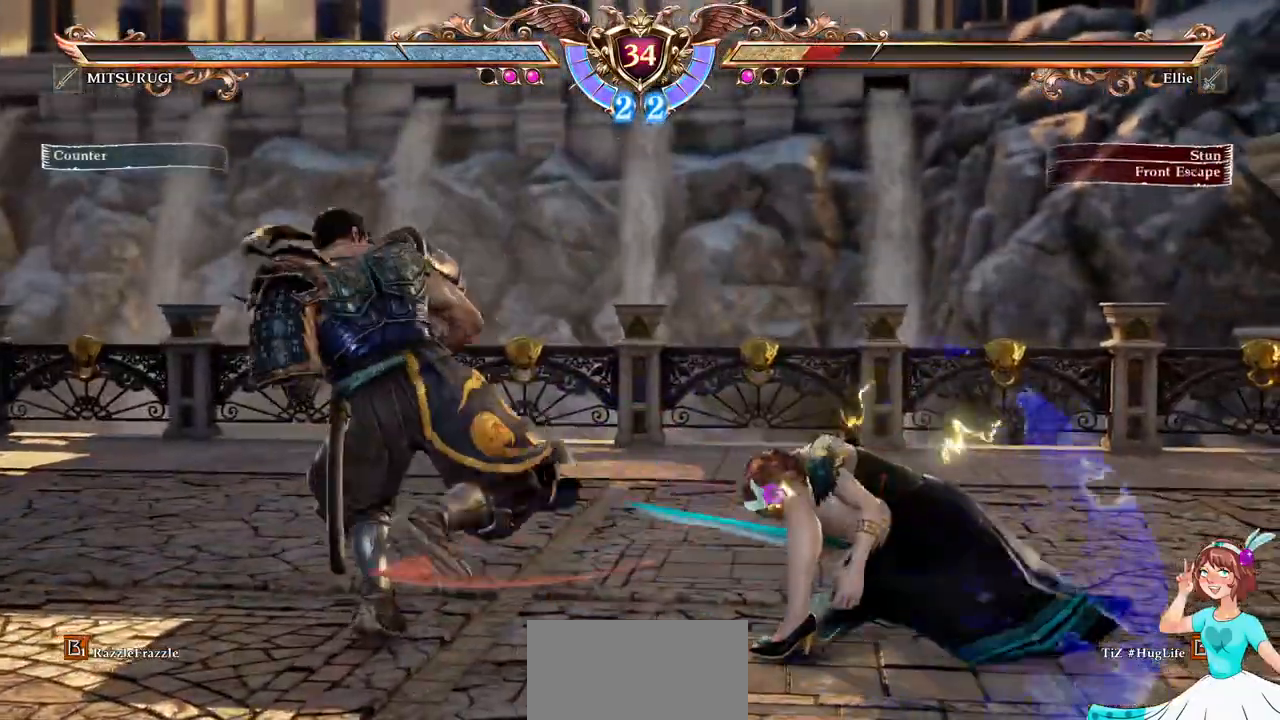
{"buttons": [], "events": [[183, "DPAD_LEFT", "down"], [200, "A", "down"], [300, "DPAD_LEFT", "up"], [317, "A", "up"]]}
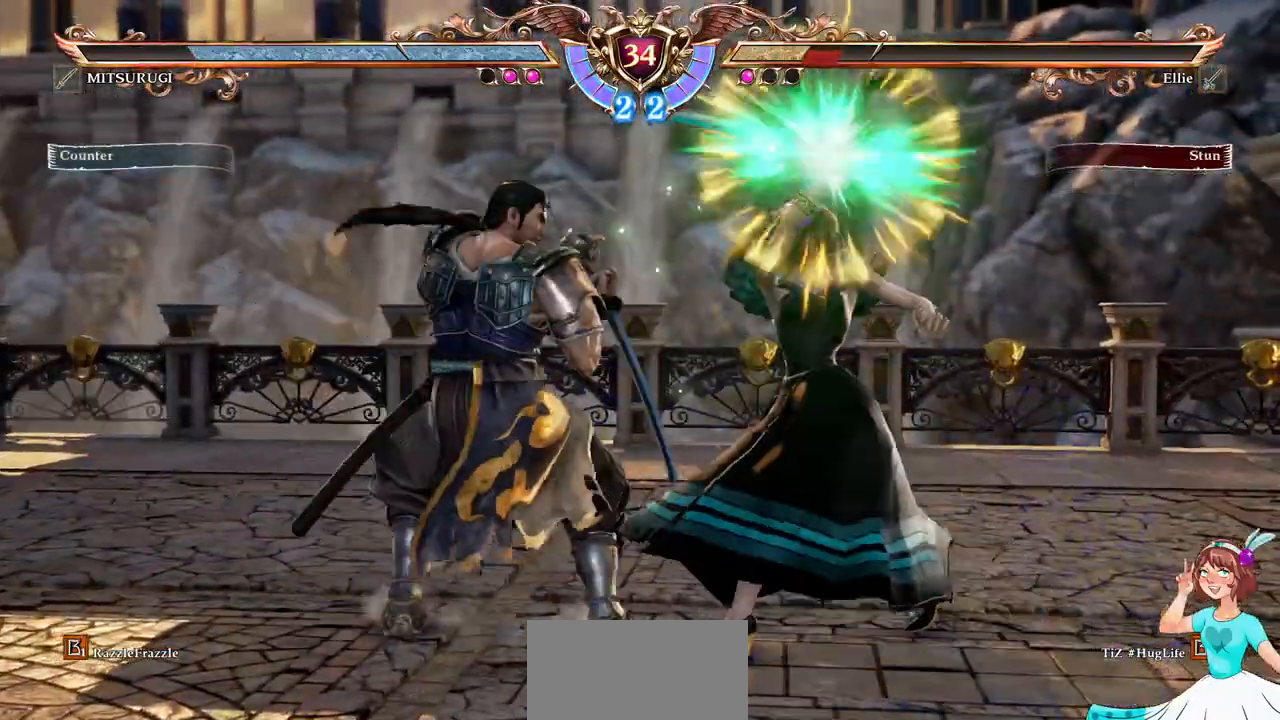
{"buttons": ["A", "DPAD_DOWN"], "events": [[183, "A", "down"], [367, "DPAD_DOWN", "down"]]}